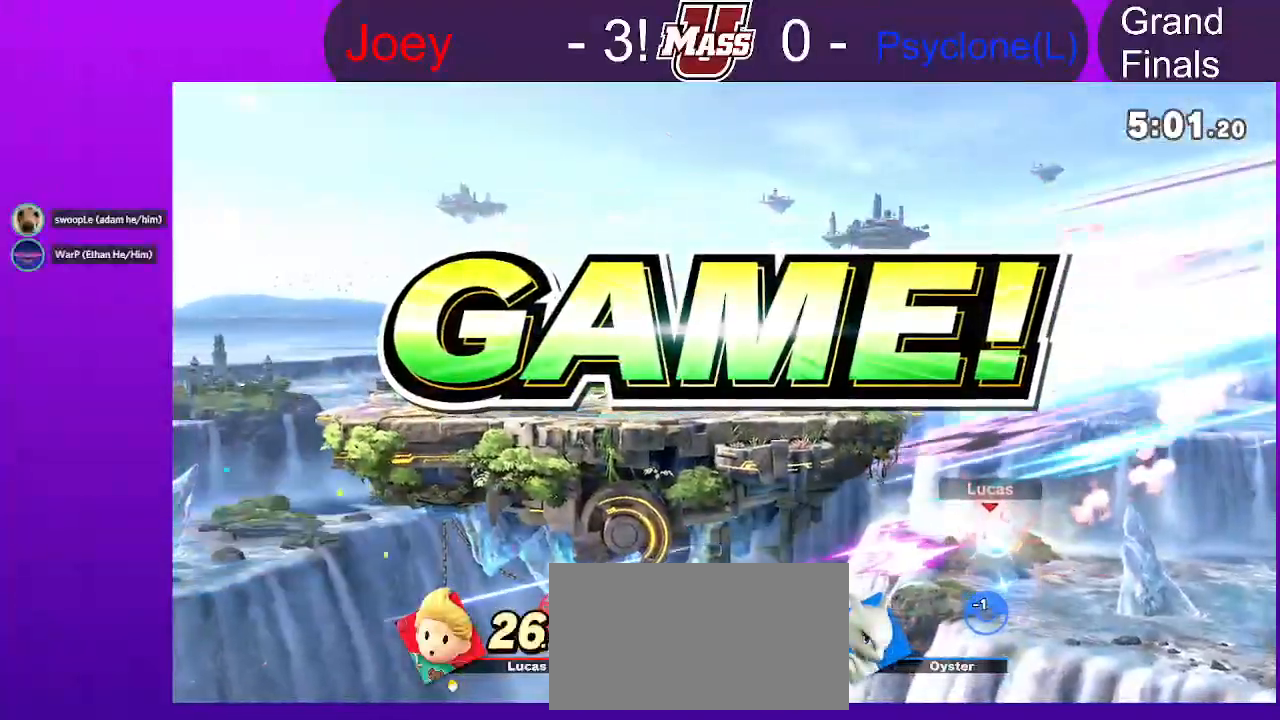
Gameplay with a controller (Nintendo layout); each line is a JSON object with the inputs held at the frame after it. "events" lists button and stick changes between this image and that frame as [ms after this image, input, new state], when the widget could be followed in between. Not read: B DPAD_DOWN DPAD_UP L3 R1 R3 Z.
{"buttons": ["X"], "left_stick": "up-left", "right_stick": "center", "events": []}
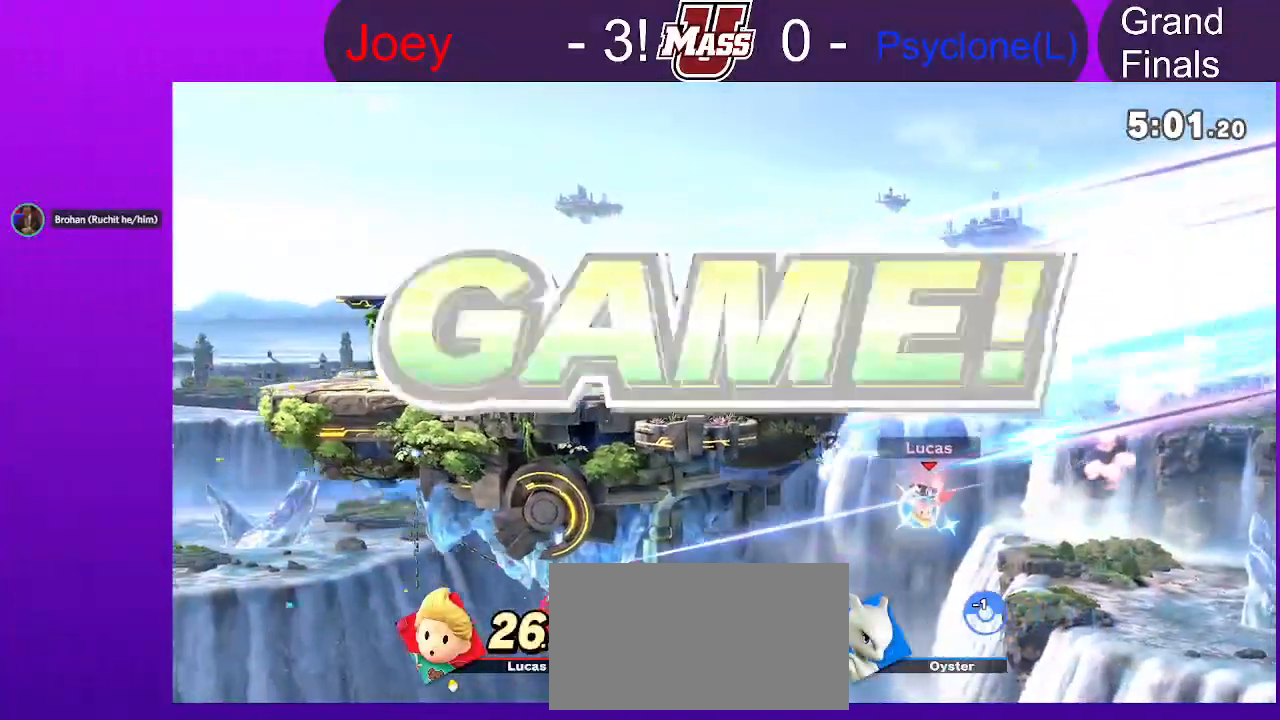
{"buttons": ["X"], "left_stick": "up", "right_stick": "center", "events": [[117, "left_stick", "up"]]}
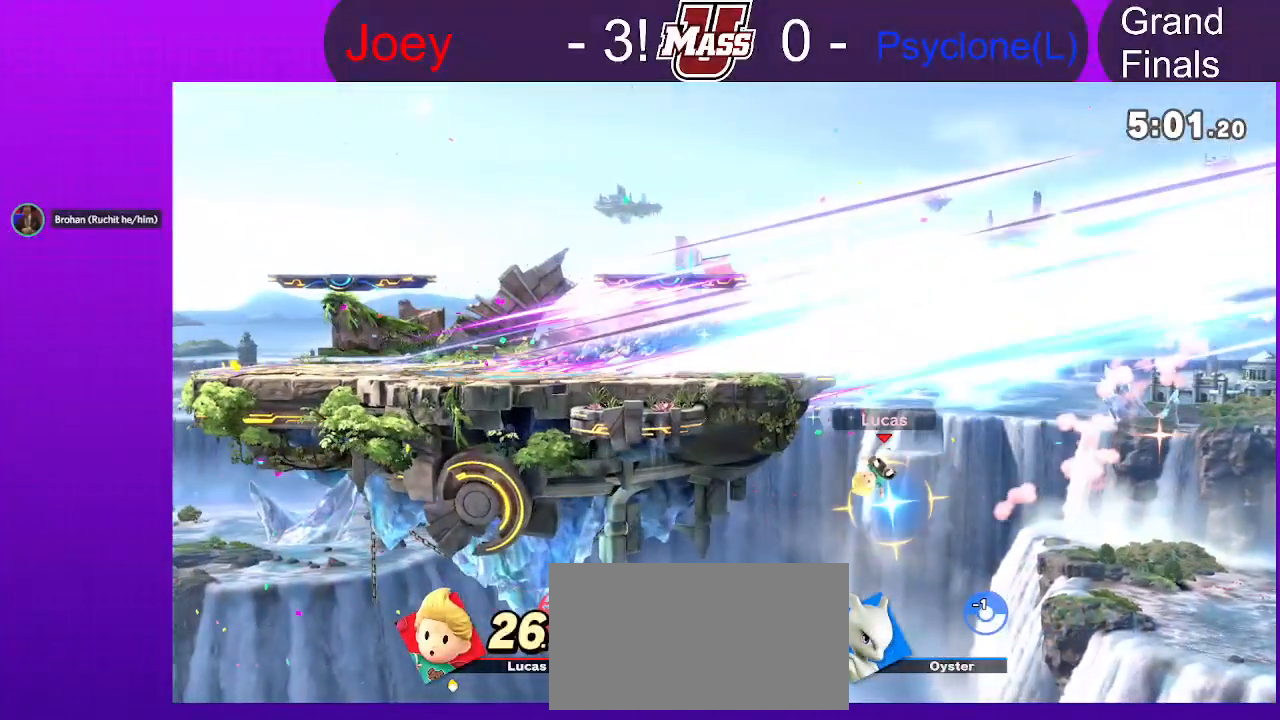
{"buttons": [], "left_stick": "center", "right_stick": "center", "events": [[233, "X", "up"], [450, "left_stick", "center"]]}
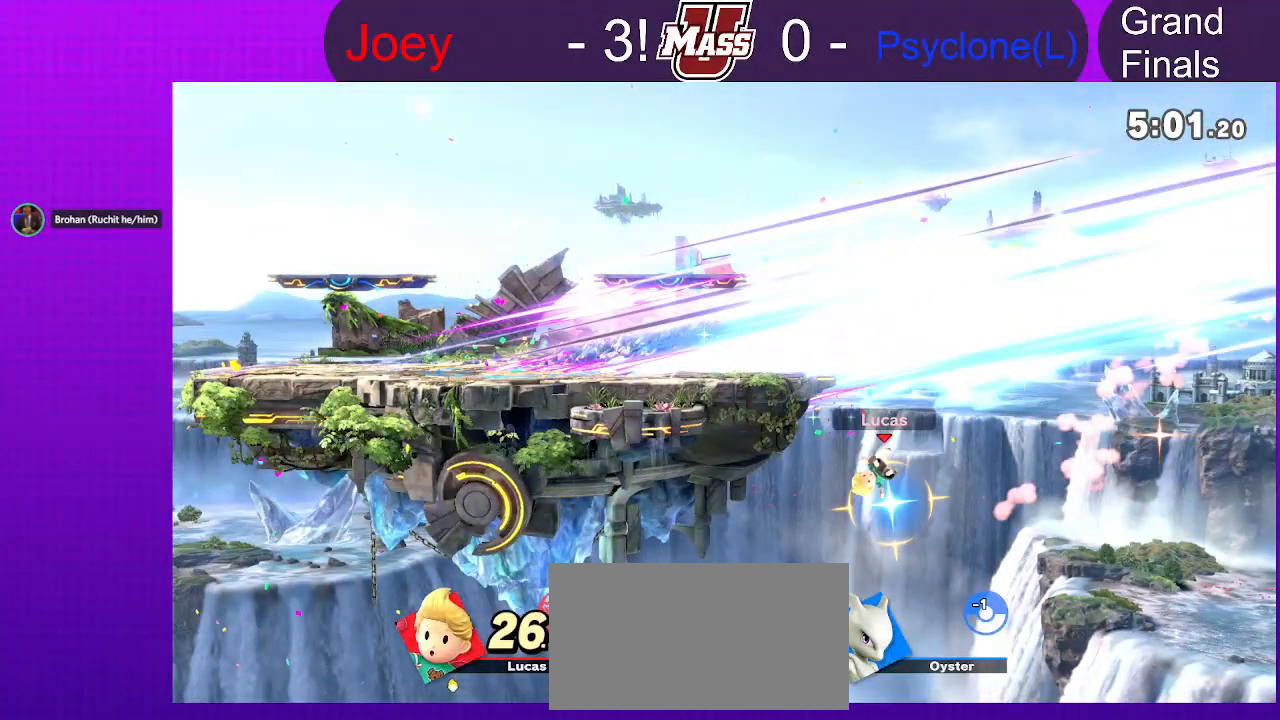
{"buttons": [], "left_stick": "center", "right_stick": "center", "events": []}
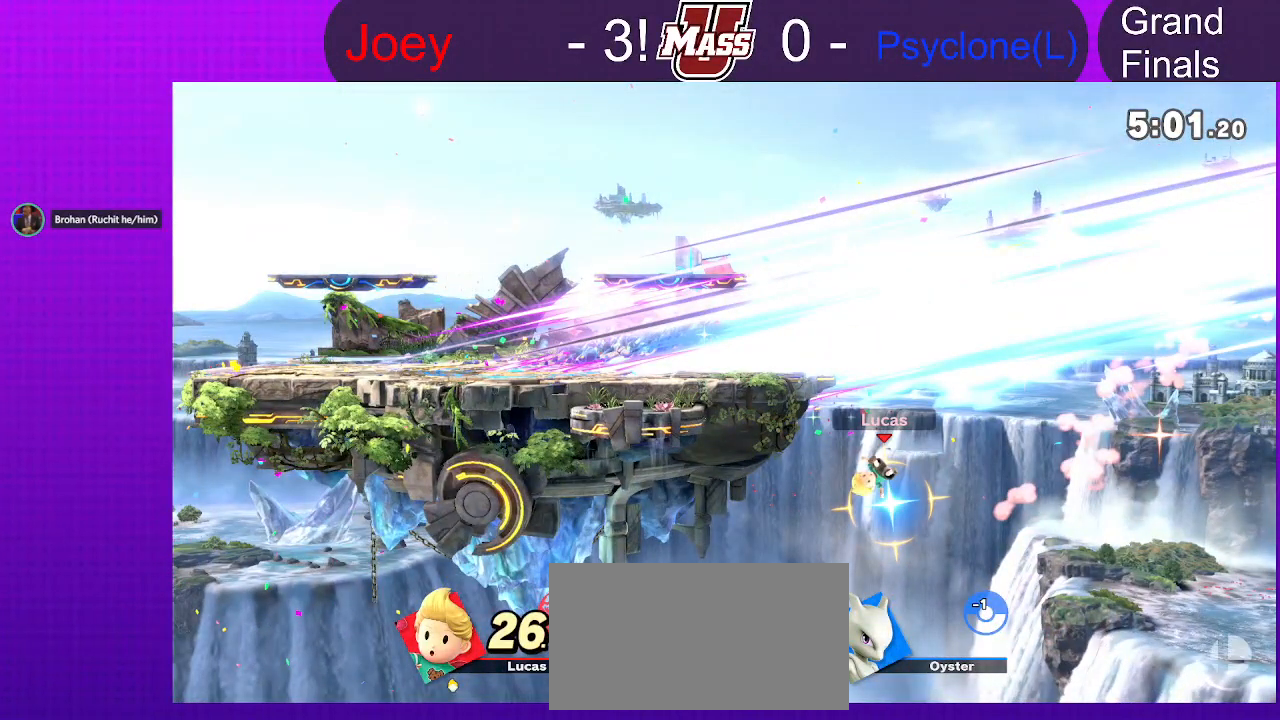
{"buttons": [], "left_stick": "center", "right_stick": "center", "events": []}
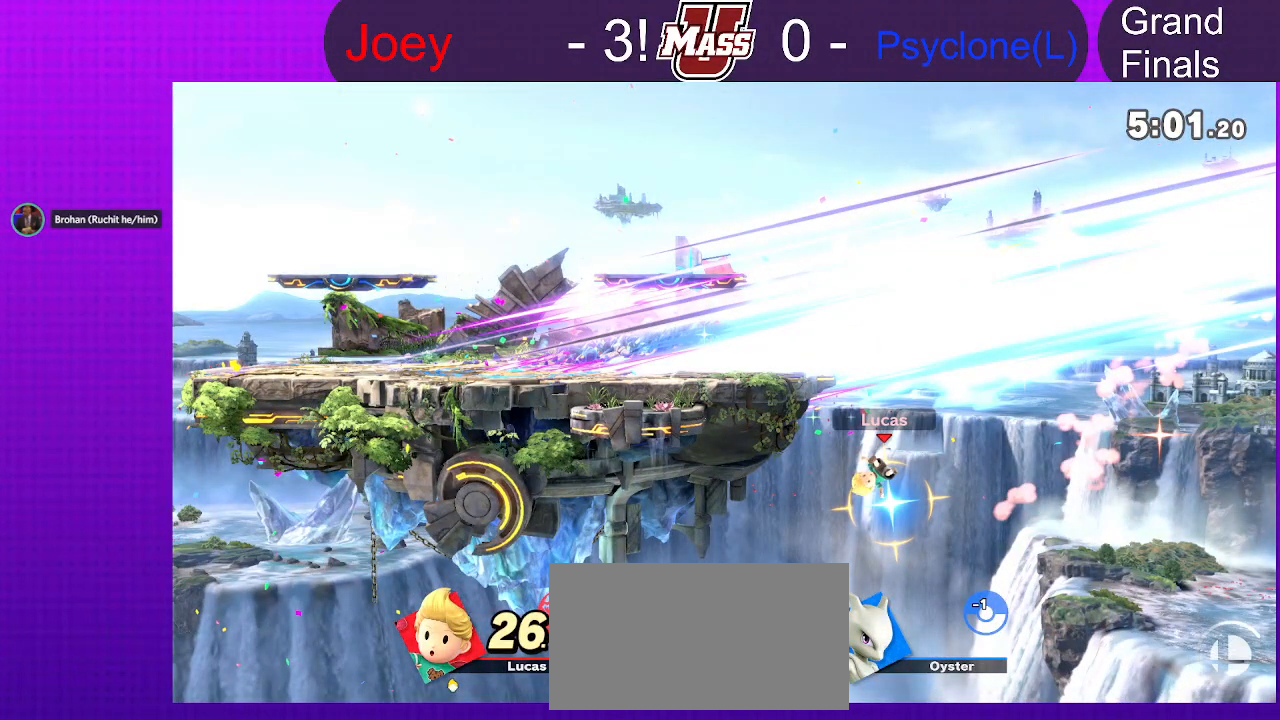
{"buttons": [], "left_stick": "center", "right_stick": "center", "events": []}